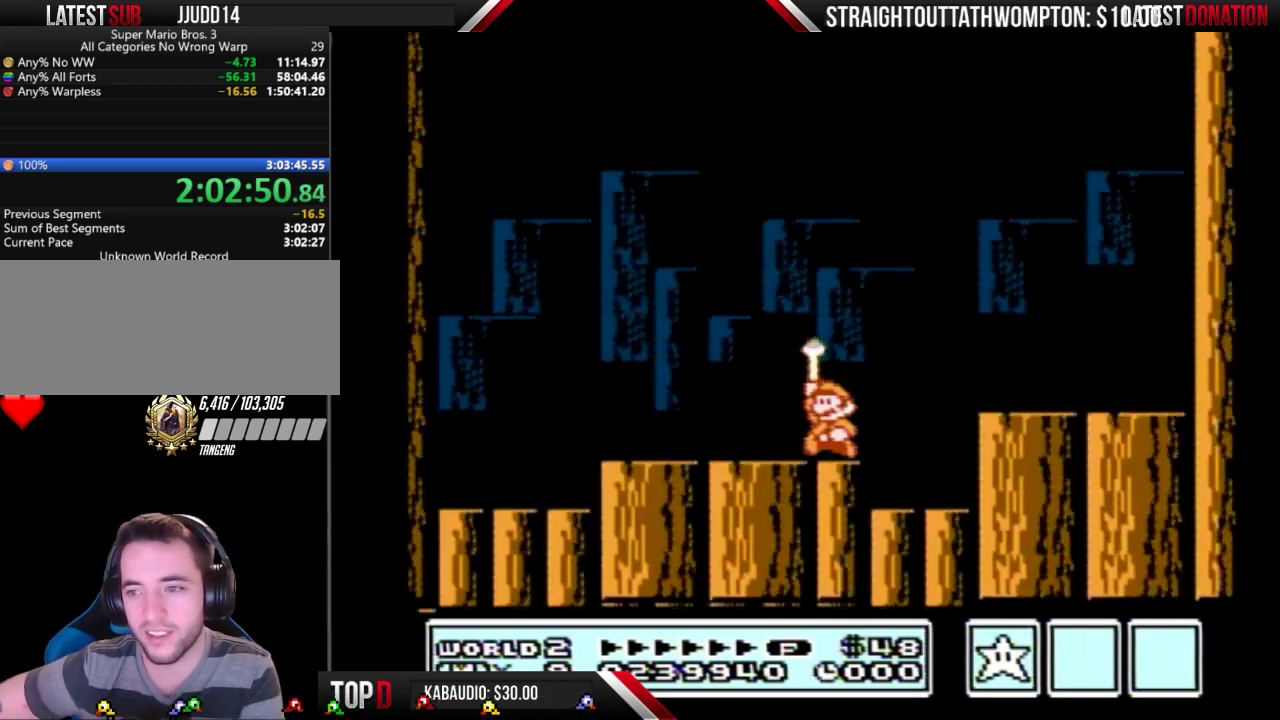
Gameplay with a controller (Nintendo layout); each line is a JSON object with the inputs held at the frame after it. "events" lists button and stick changes between this image and that frame as [ms after this image, input, new state], when the widget could be followed in between. Not read: L3 R3.
{"buttons": ["A"], "events": [[467, "A", "down"]]}
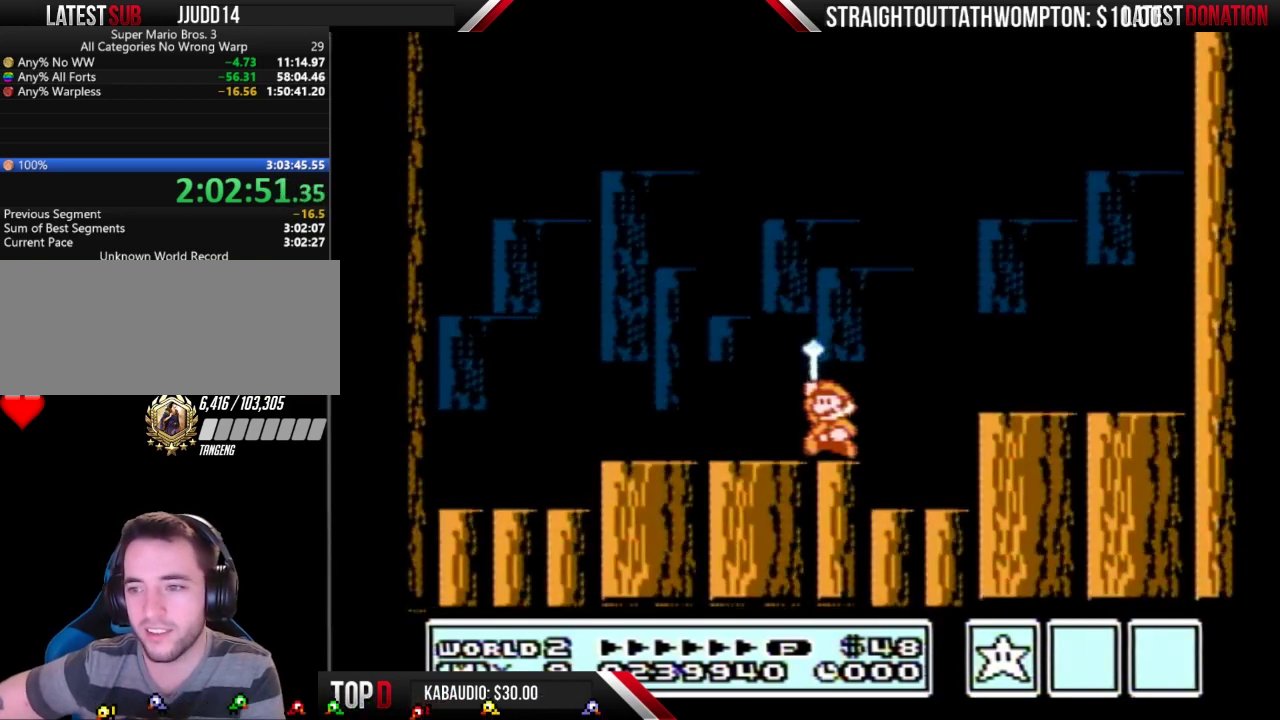
{"buttons": [], "events": [[100, "A", "up"], [167, "A", "down"], [233, "A", "up"], [333, "A", "down"], [400, "A", "up"]]}
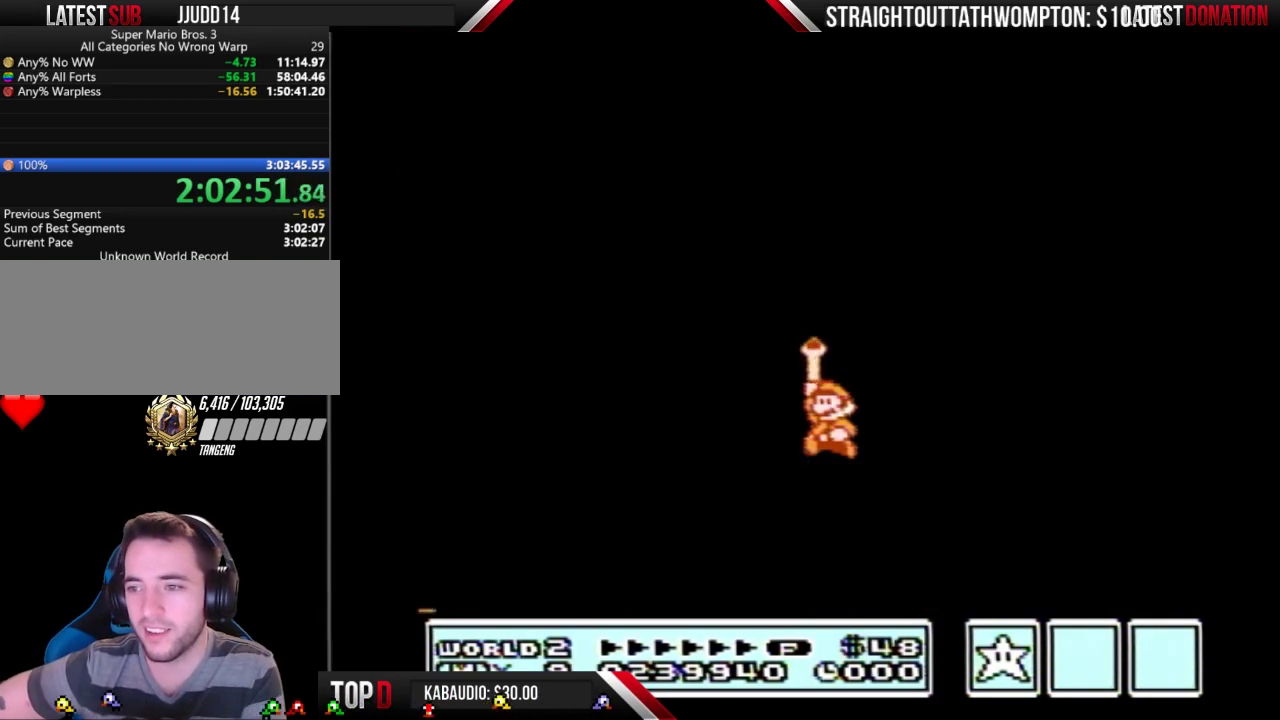
{"buttons": ["A"], "events": [[167, "A", "down"], [233, "A", "up"], [333, "A", "down"], [400, "A", "up"], [500, "A", "down"]]}
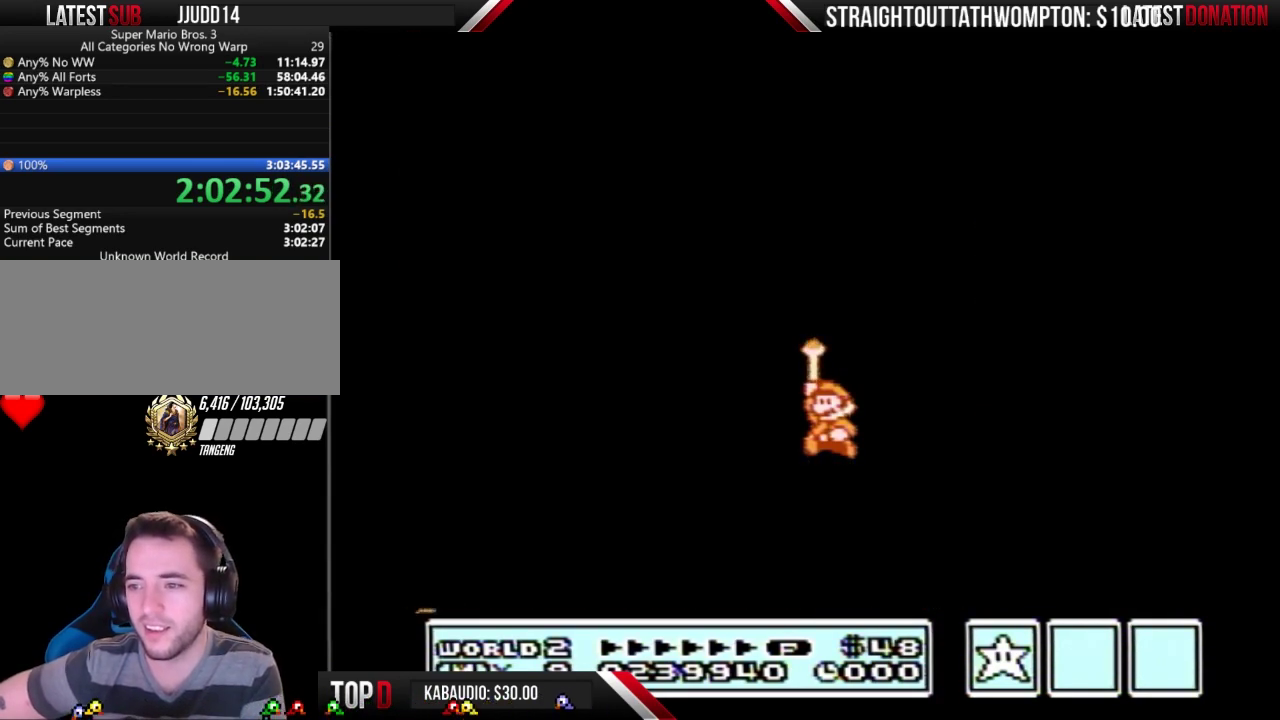
{"buttons": ["A"], "events": [[67, "A", "up"], [133, "A", "down"], [200, "A", "up"], [267, "A", "down"], [367, "A", "up"], [467, "A", "down"]]}
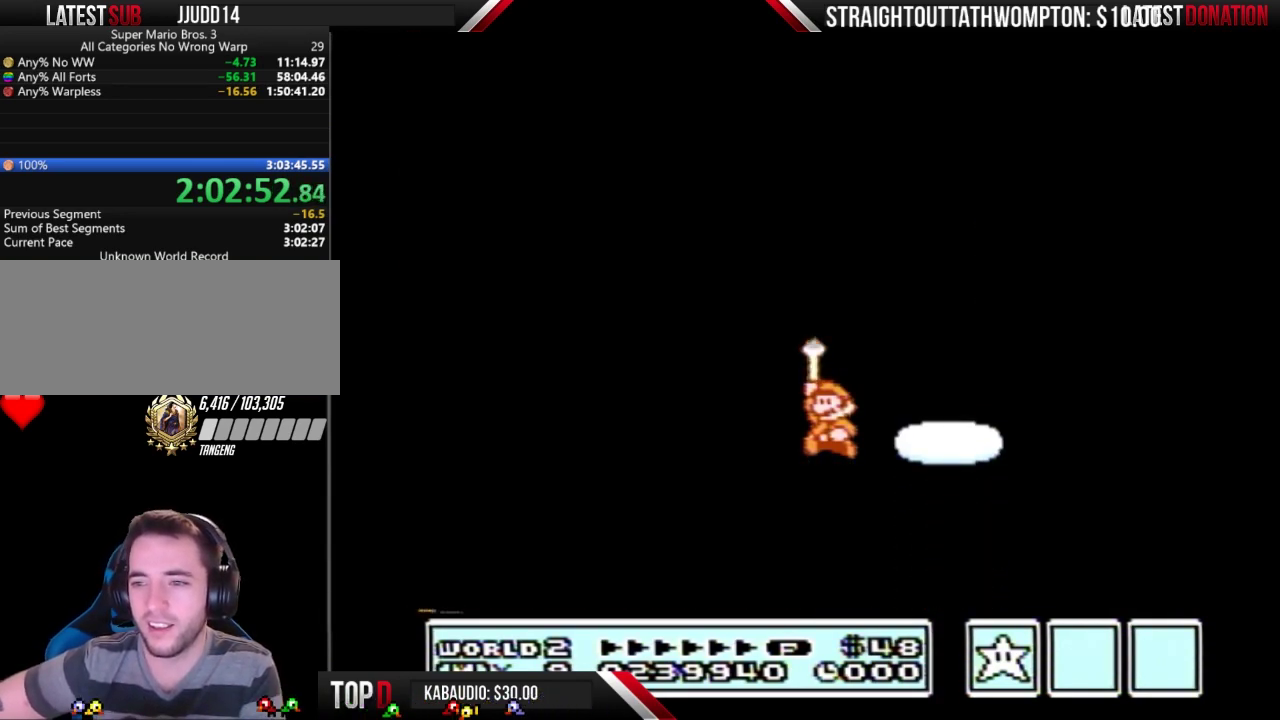
{"buttons": [], "events": [[33, "A", "up"], [267, "A", "down"], [367, "A", "up"], [433, "A", "down"], [500, "A", "up"]]}
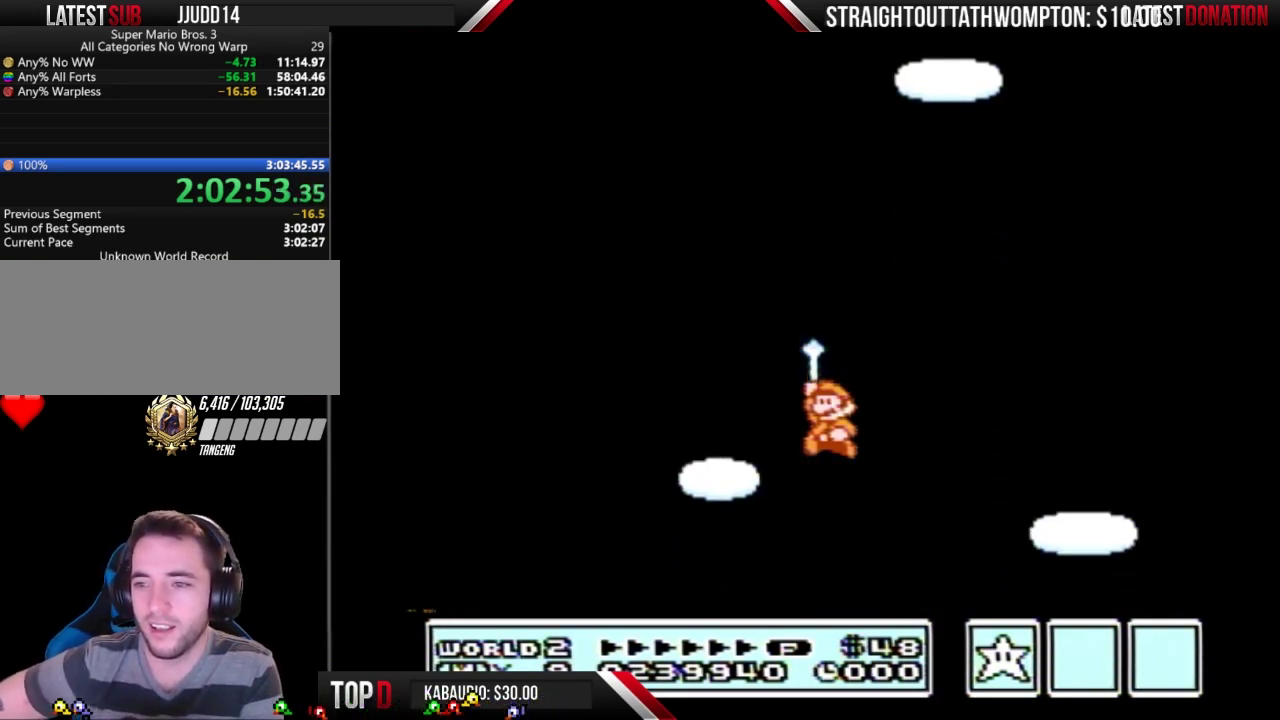
{"buttons": [], "events": [[100, "A", "down"], [167, "A", "up"], [233, "A", "down"], [333, "A", "up"], [433, "A", "down"], [500, "A", "up"]]}
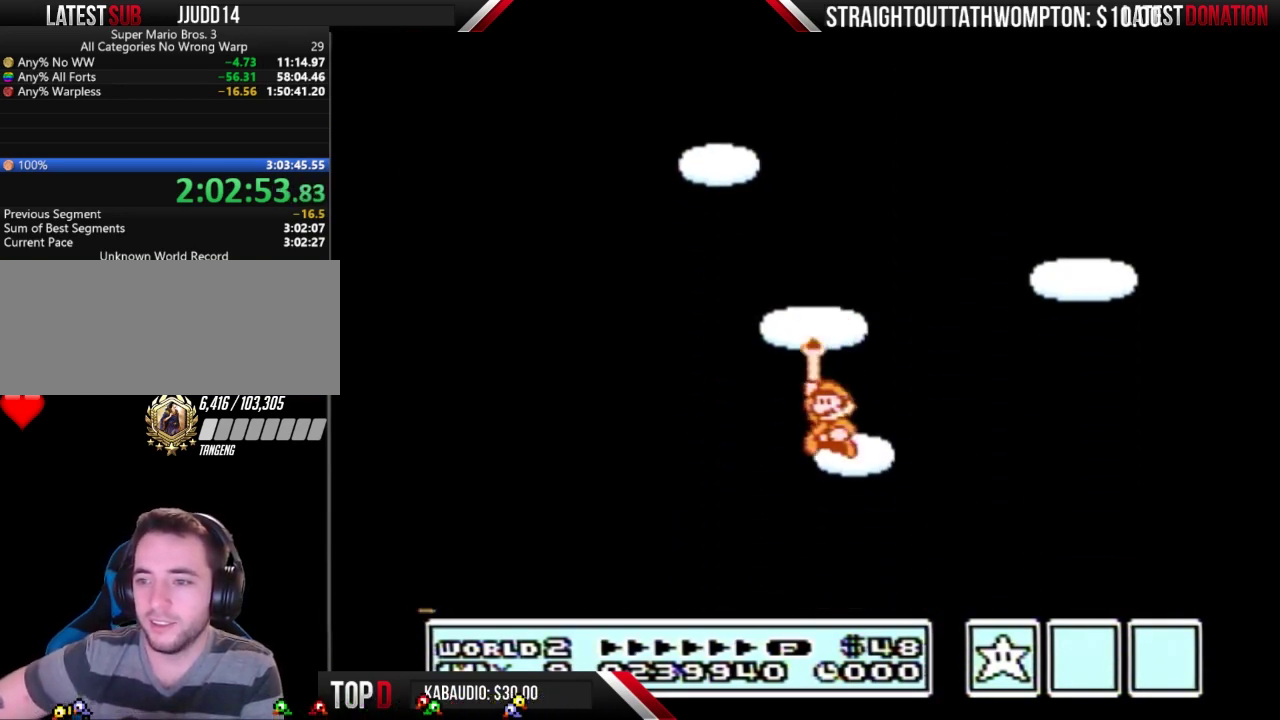
{"buttons": [], "events": [[100, "A", "down"], [167, "A", "up"], [233, "A", "down"], [300, "A", "up"]]}
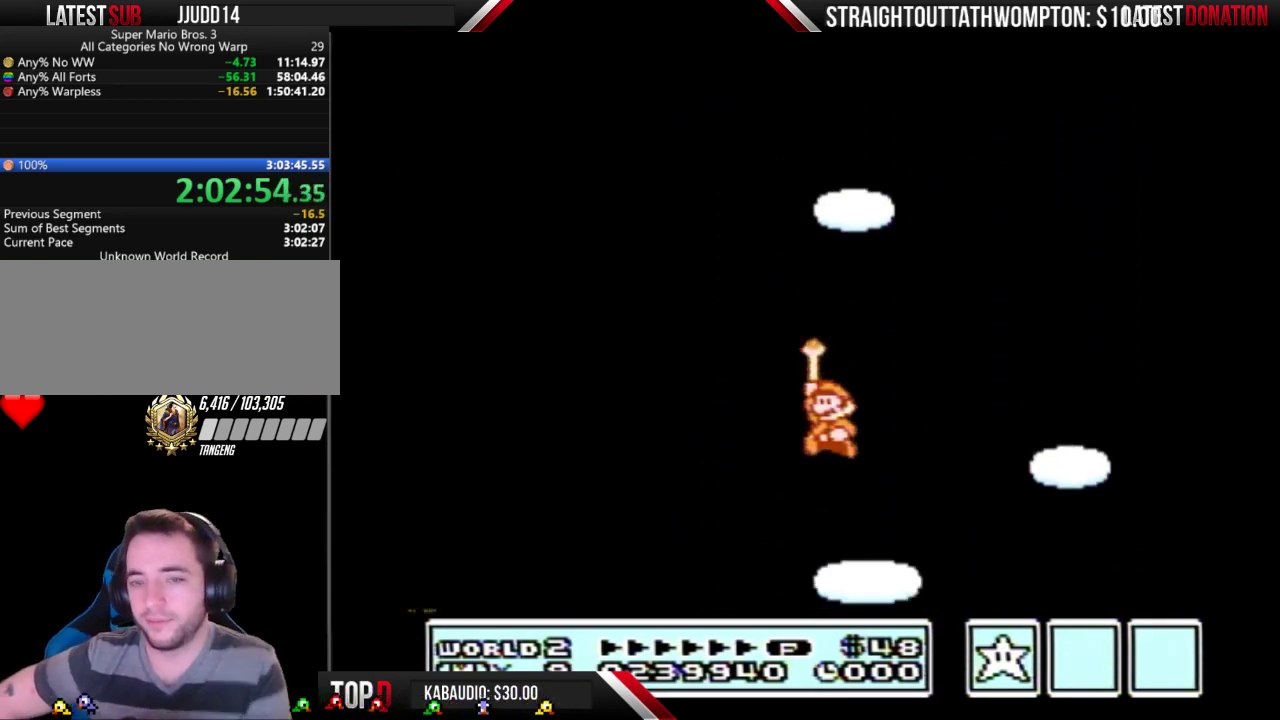
{"buttons": [], "events": []}
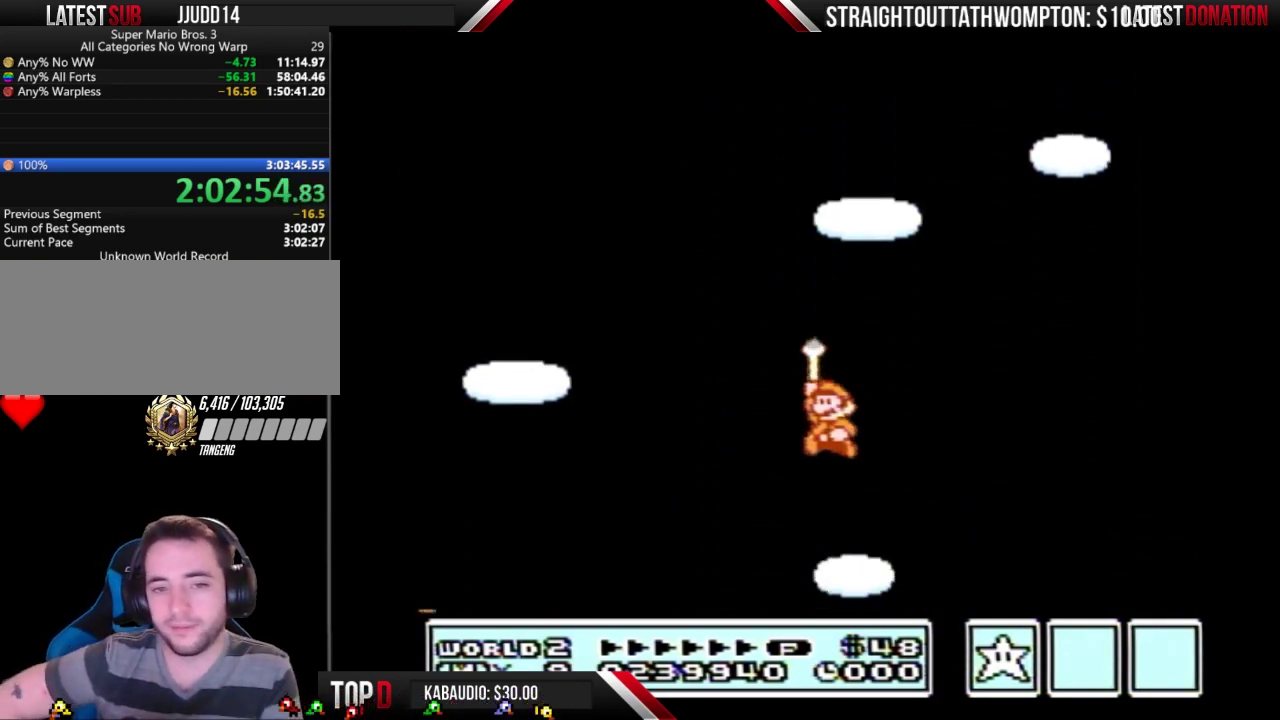
{"buttons": ["A"], "events": [[33, "A", "down"], [167, "A", "up"], [433, "A", "down"]]}
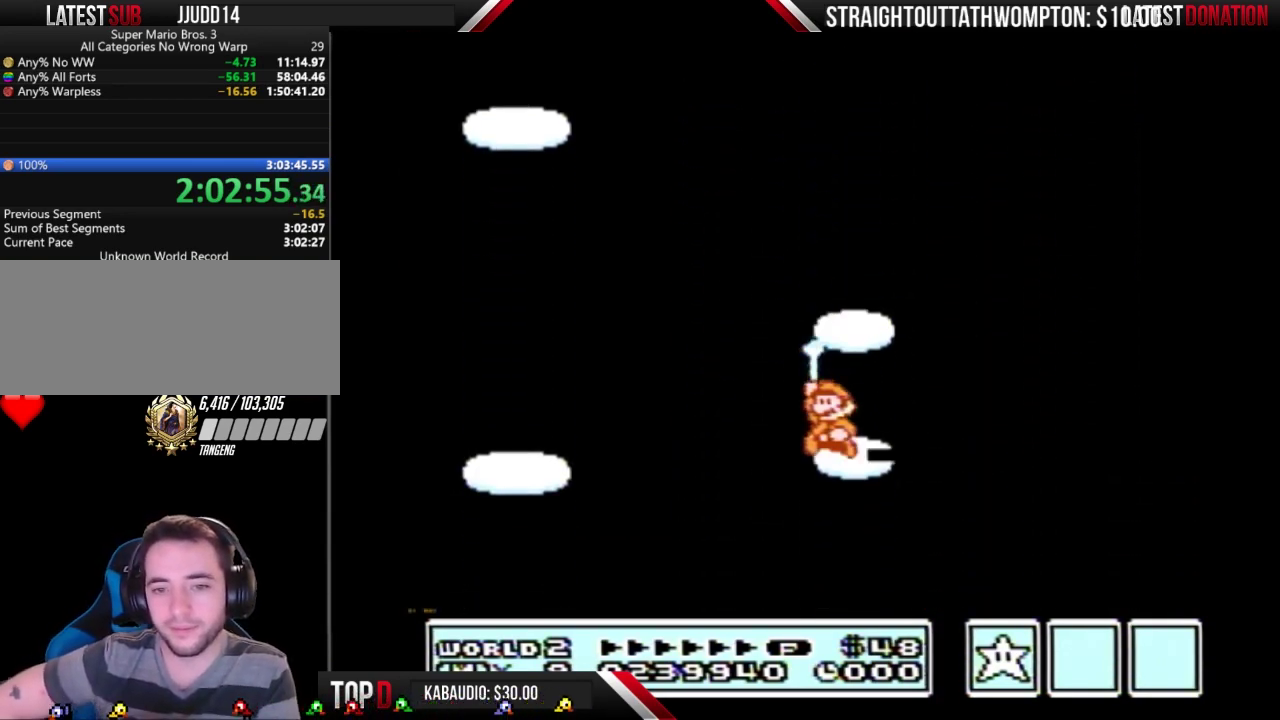
{"buttons": [], "events": [[33, "A", "up"], [100, "A", "down"], [333, "A", "up"], [400, "A", "down"], [500, "A", "up"]]}
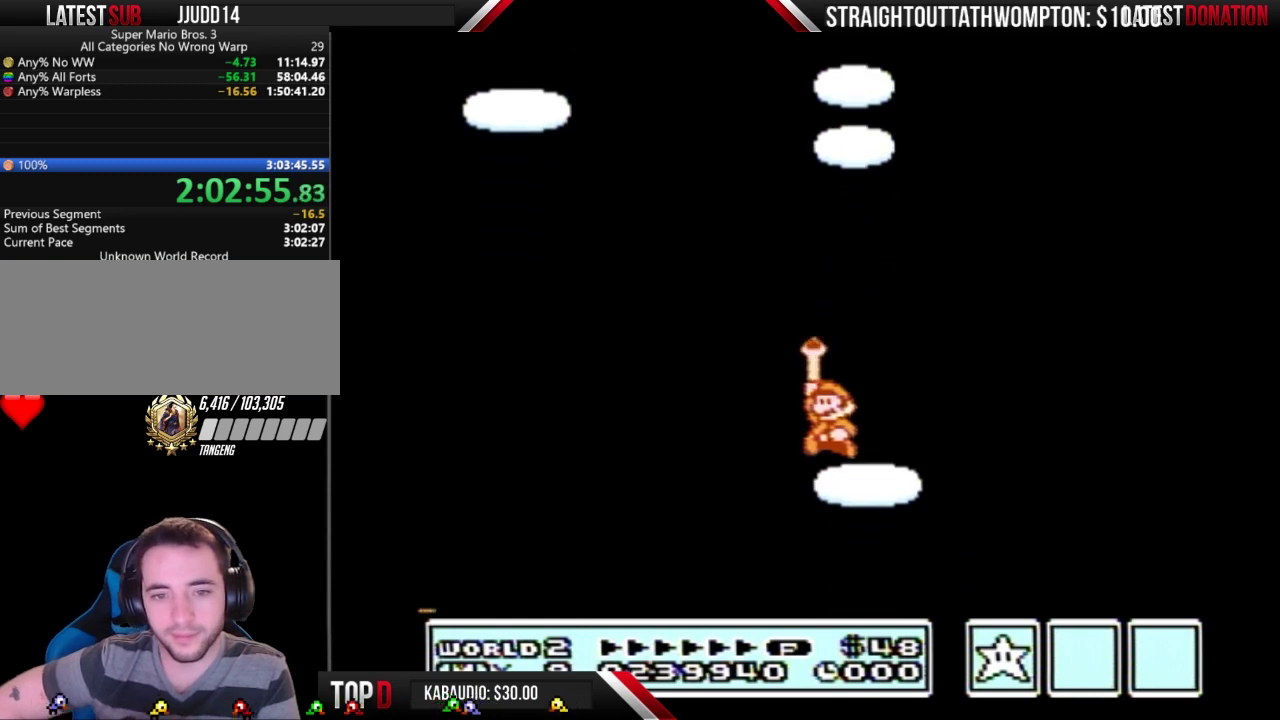
{"buttons": [], "events": [[67, "A", "down"], [133, "A", "up"], [200, "A", "down"], [267, "A", "up"], [333, "A", "down"], [433, "A", "up"]]}
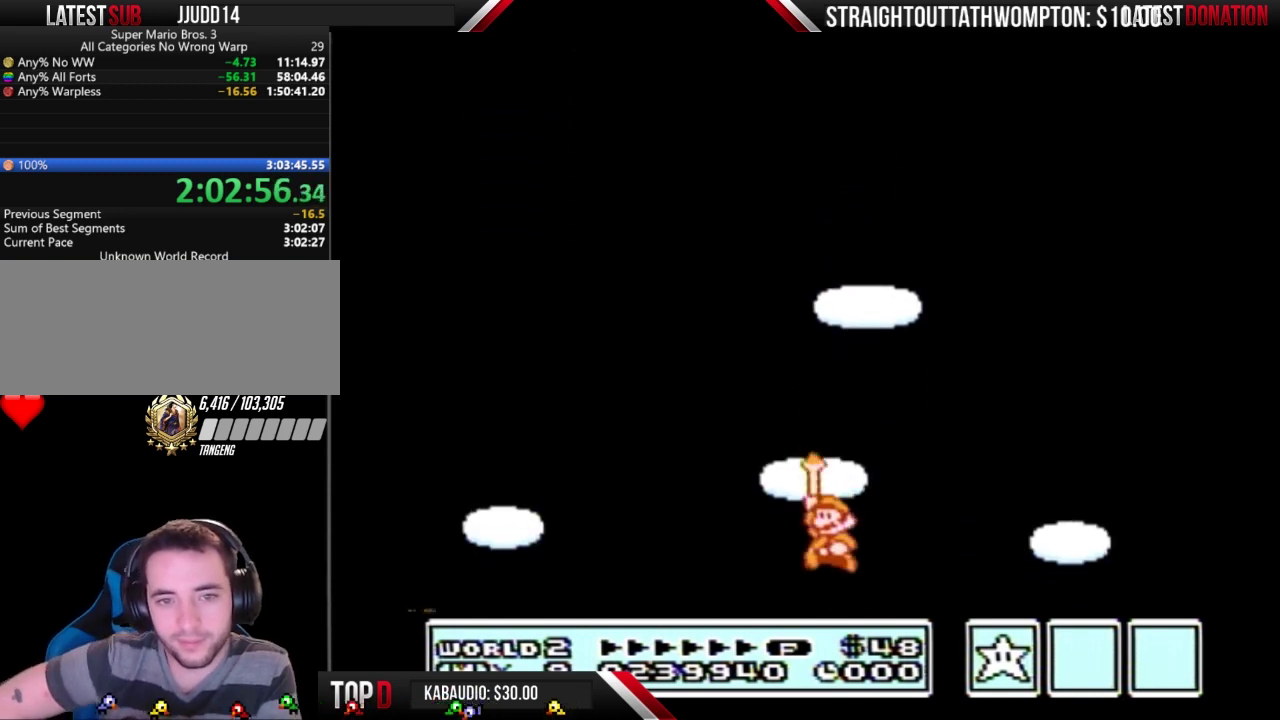
{"buttons": ["A"], "events": [[33, "A", "down"], [100, "A", "up"], [300, "A", "down"]]}
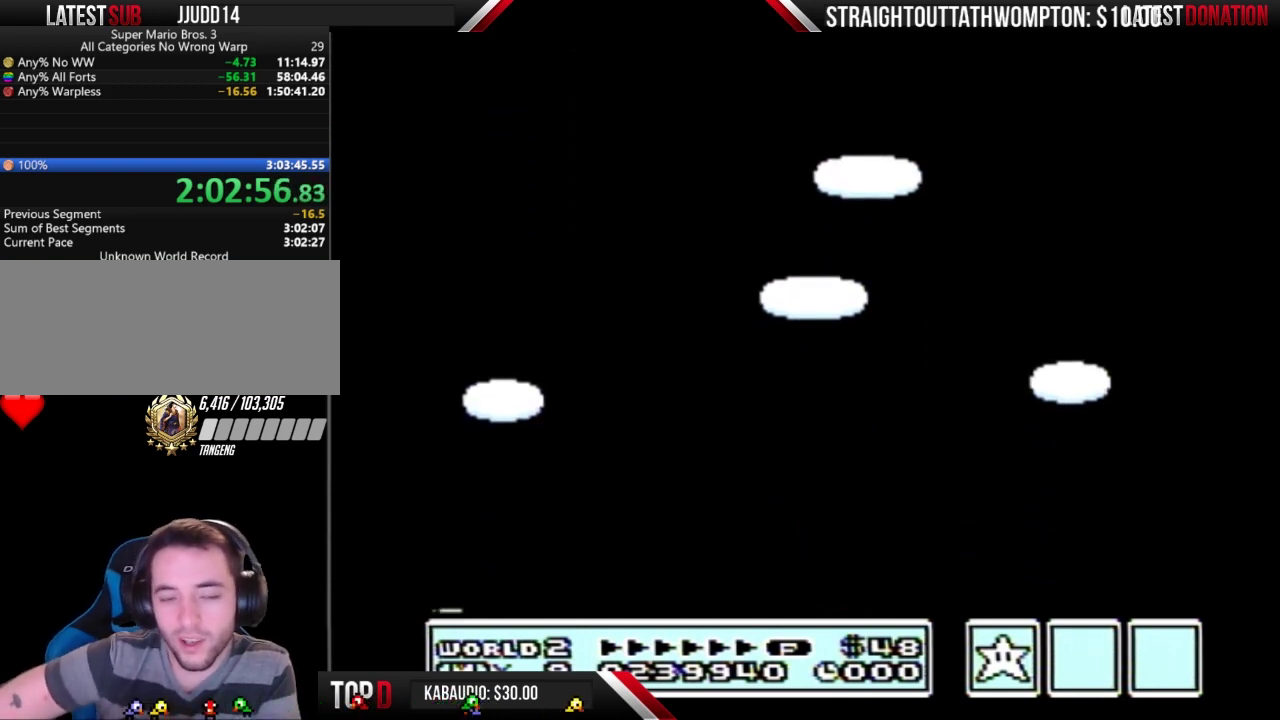
{"buttons": [], "events": [[300, "A", "up"]]}
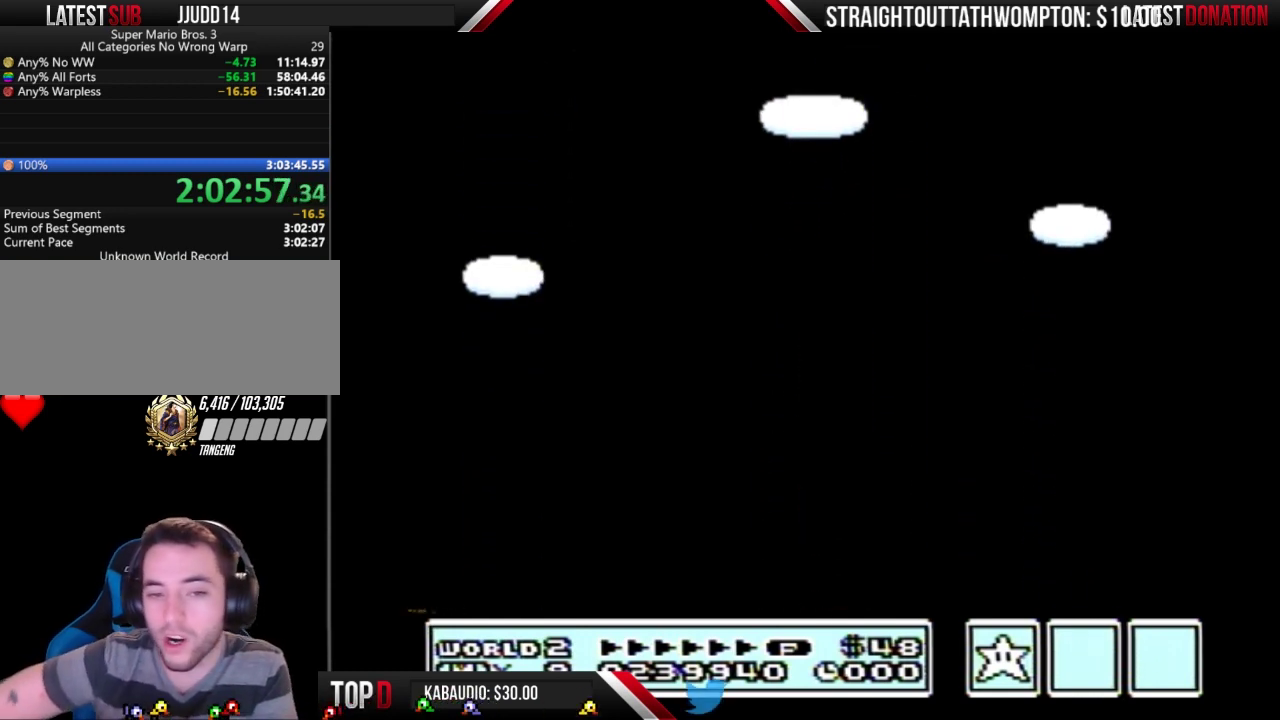
{"buttons": [], "events": [[133, "A", "down"], [333, "A", "up"]]}
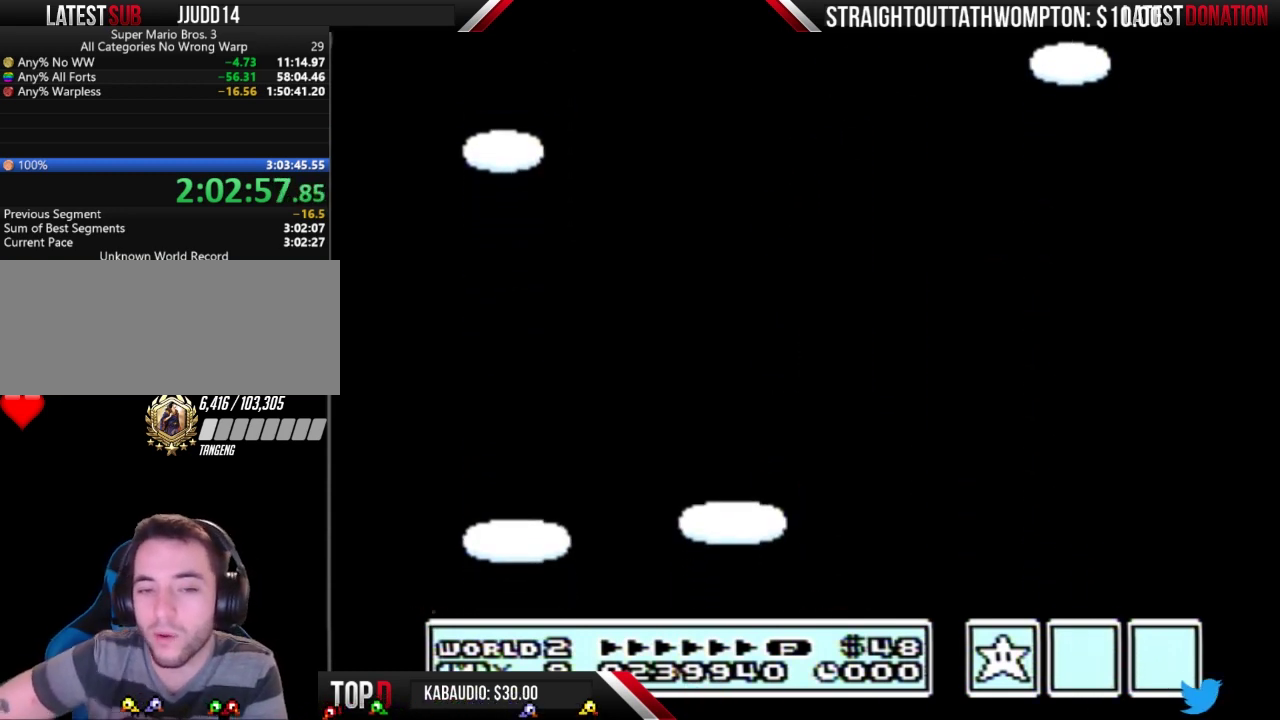
{"buttons": ["A"], "events": [[433, "A", "down"]]}
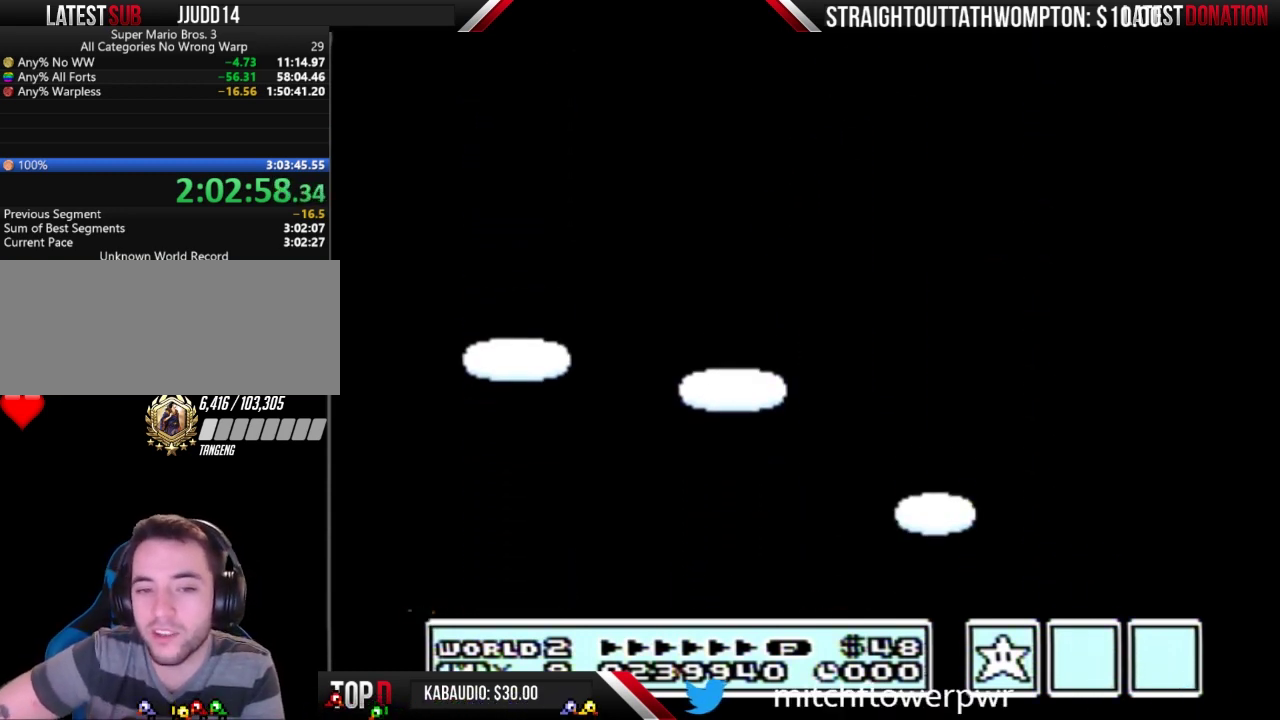
{"buttons": [], "events": [[33, "A", "up"], [133, "A", "down"], [367, "A", "up"]]}
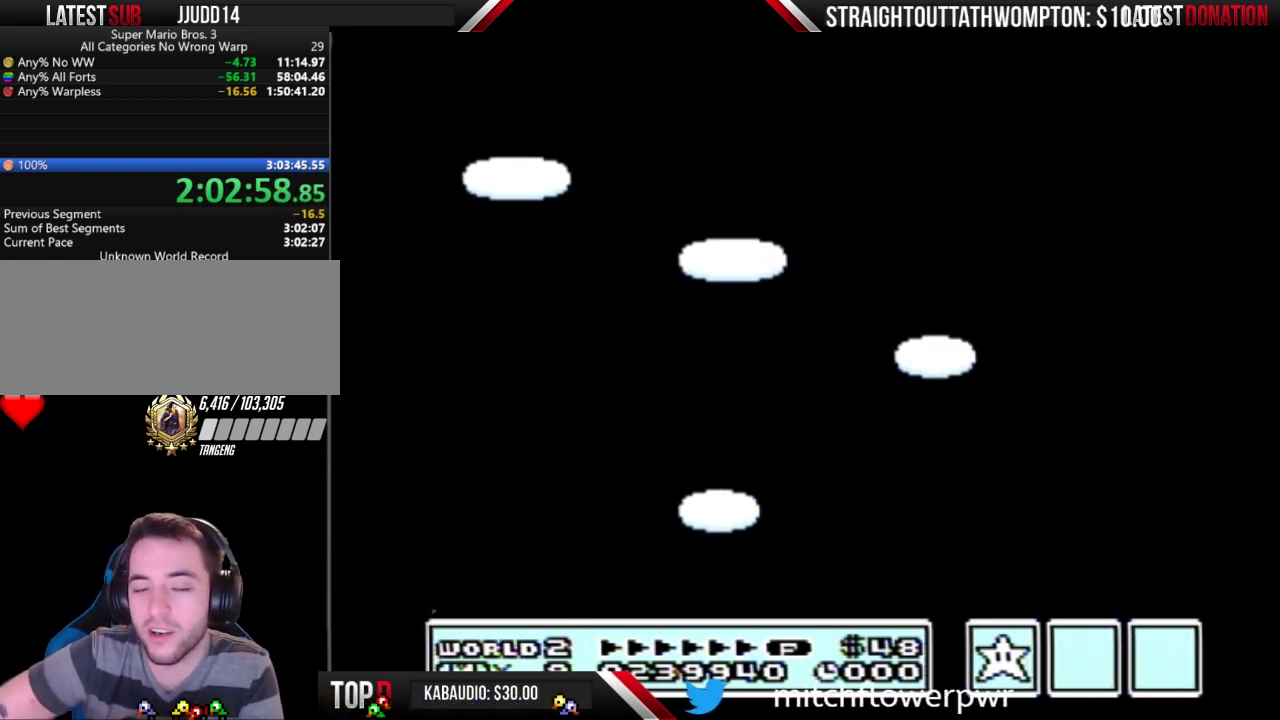
{"buttons": [], "events": [[367, "A", "down"], [500, "A", "up"]]}
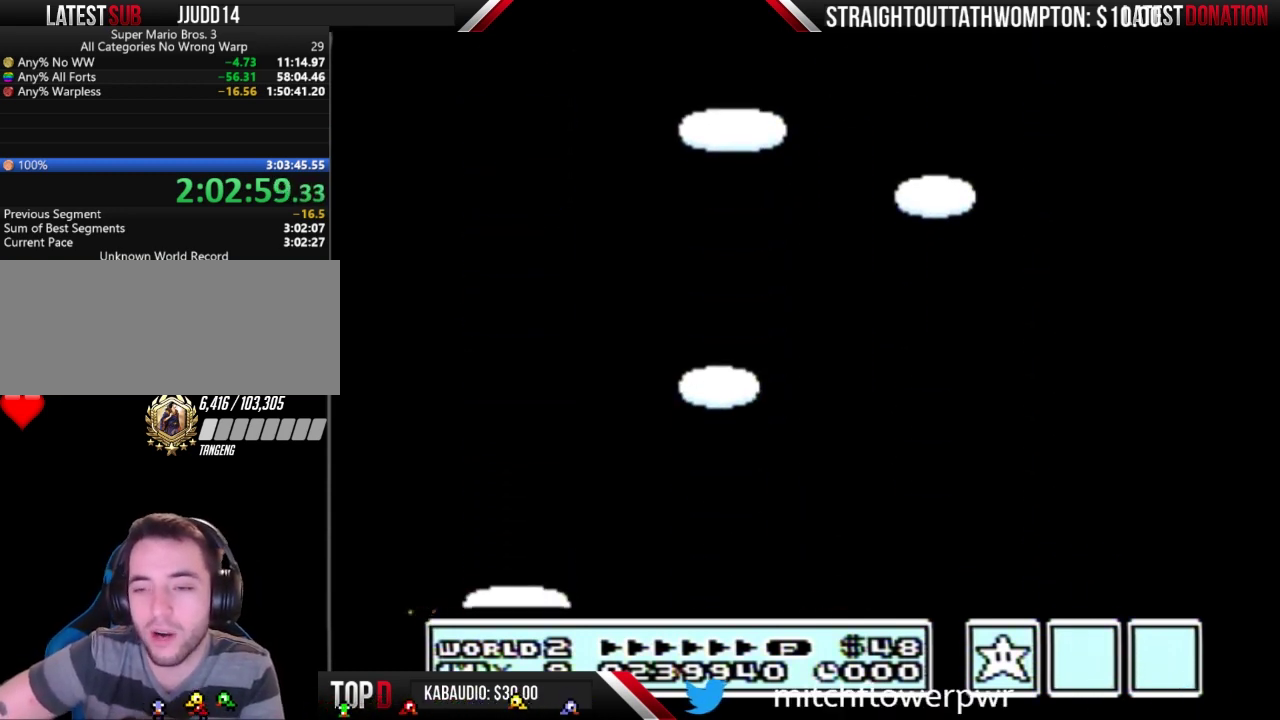
{"buttons": ["A"], "events": [[100, "A", "down"], [200, "A", "up"], [467, "A", "down"]]}
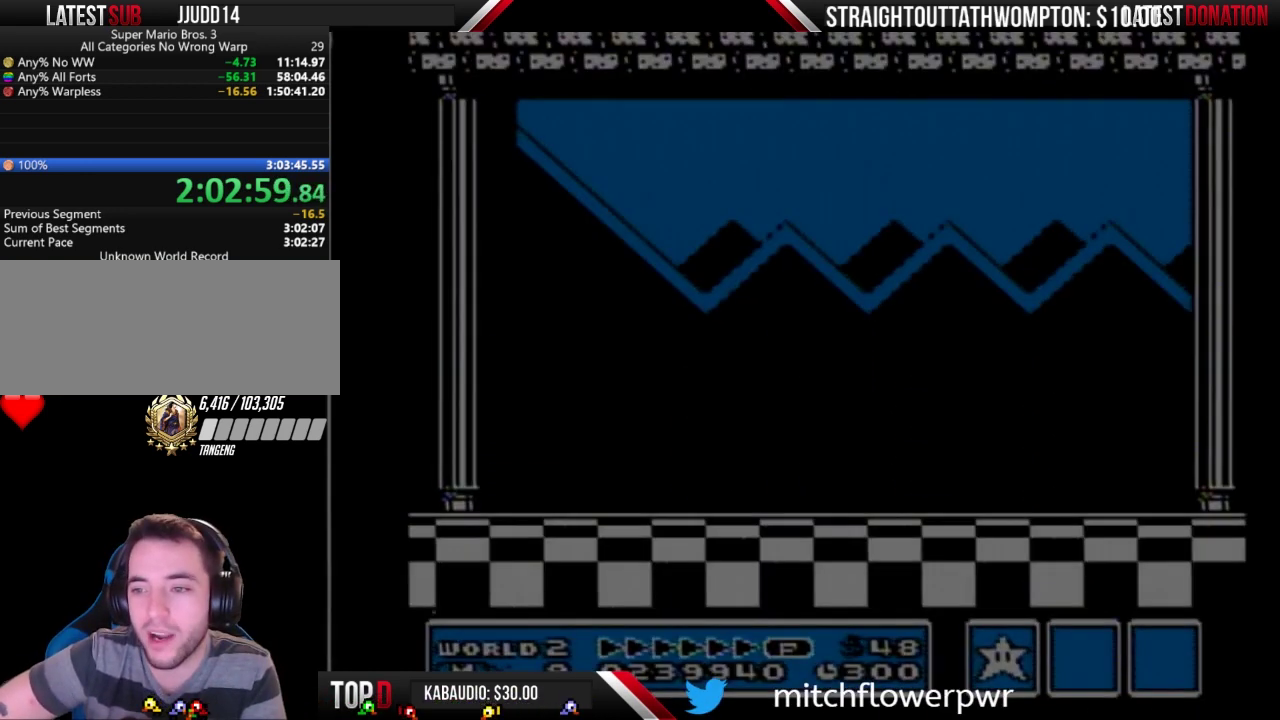
{"buttons": [], "events": [[33, "A", "up"]]}
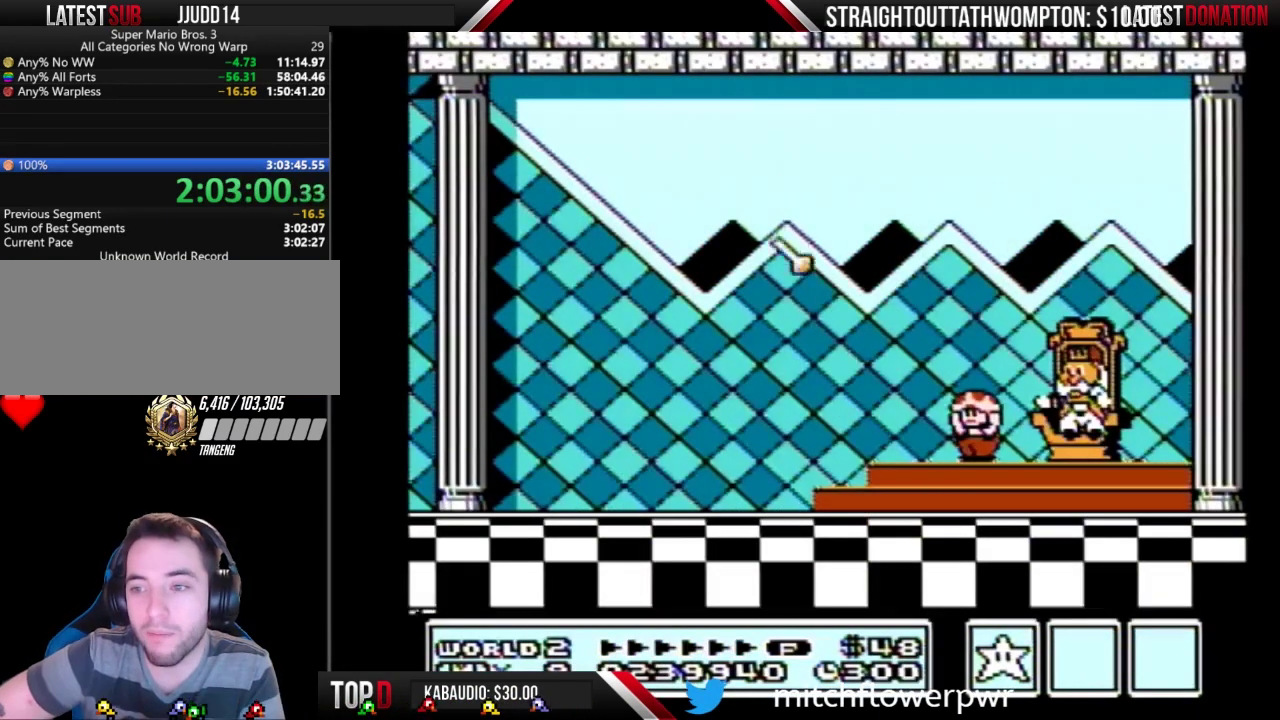
{"buttons": [], "events": []}
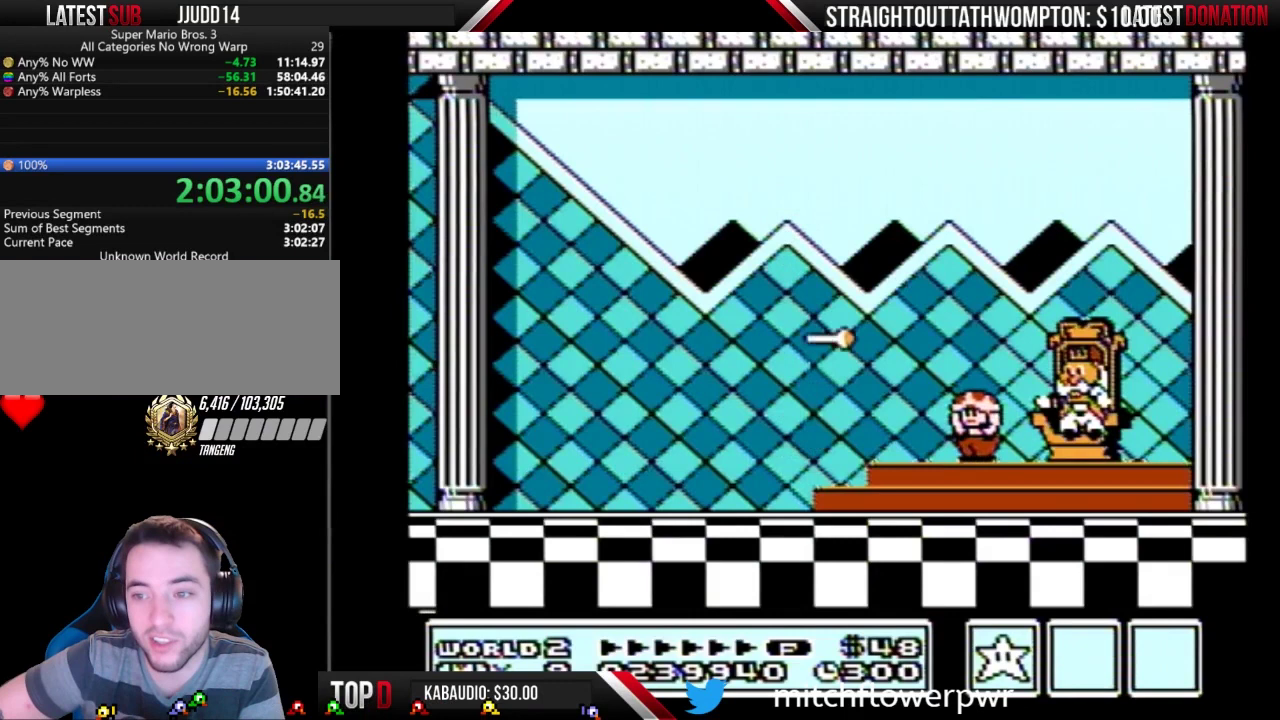
{"buttons": ["A"], "events": [[400, "A", "down"]]}
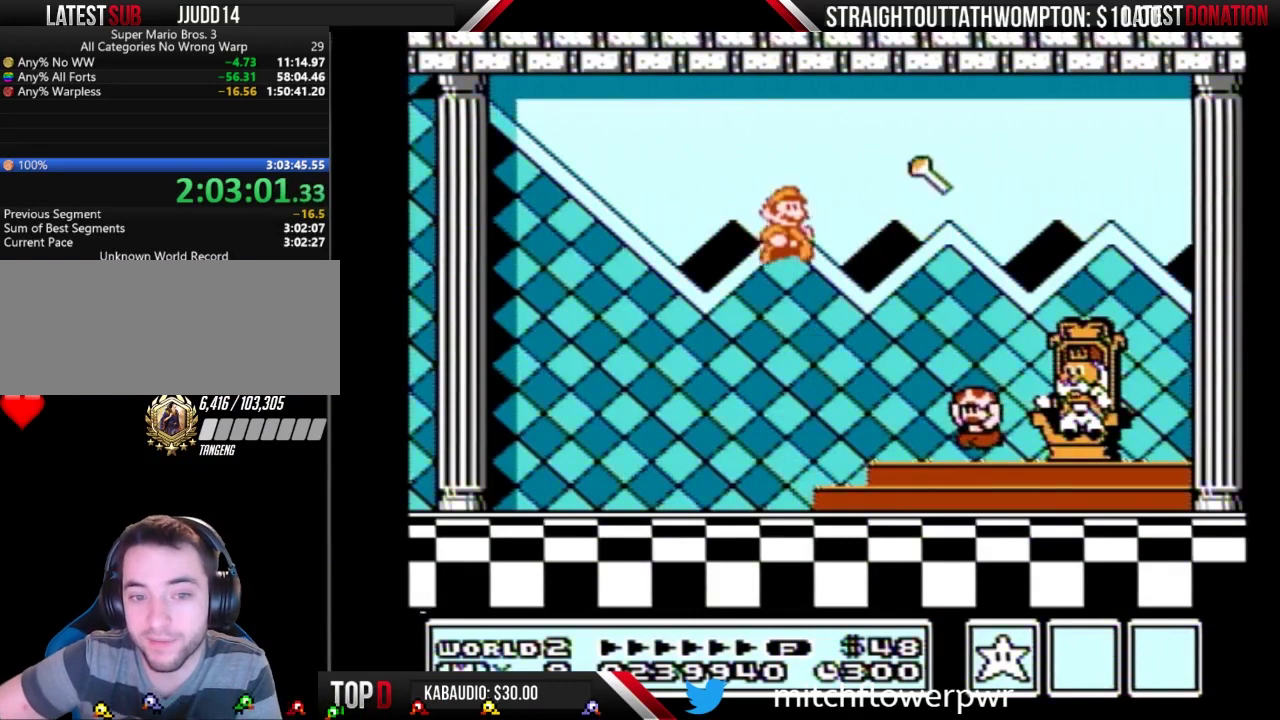
{"buttons": [], "events": [[167, "A", "up"], [233, "A", "down"], [333, "A", "up"]]}
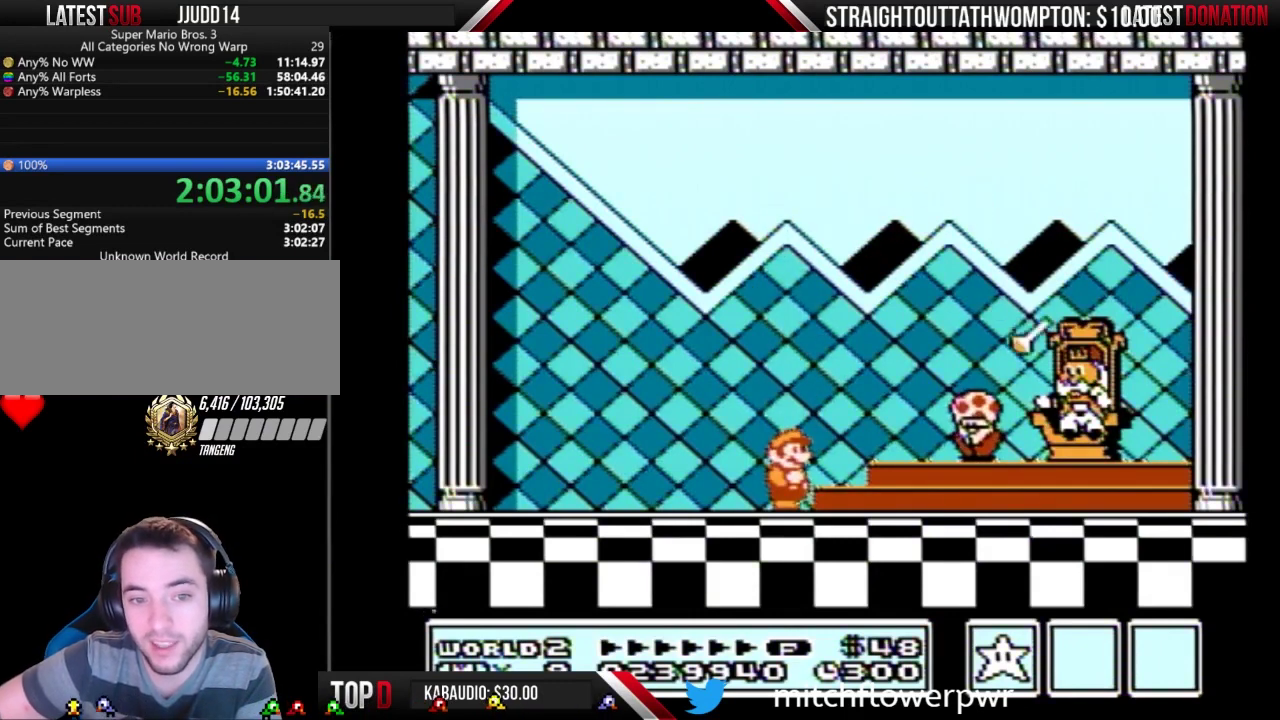
{"buttons": [], "events": [[67, "A", "down"], [133, "A", "up"], [200, "A", "down"], [267, "A", "up"], [367, "A", "down"], [467, "A", "up"]]}